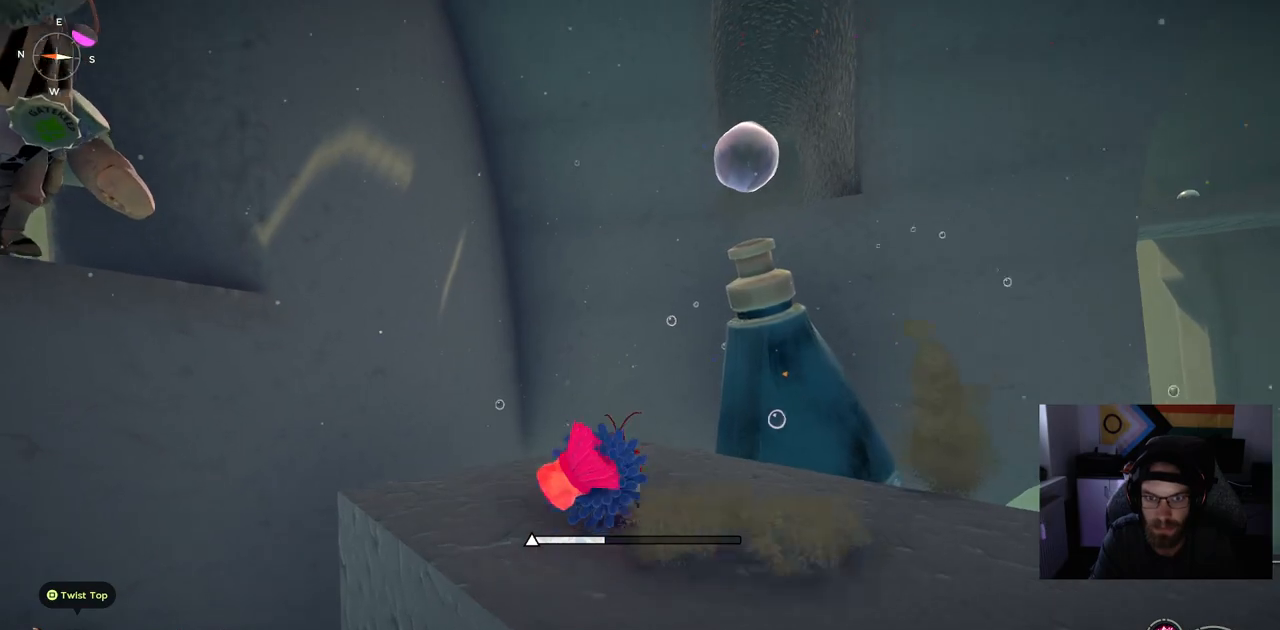
Gameplay with a controller (PlayStation layout); each line is a JSON object with the inputs held at the frame after it. "events" lists button and stick changes between this image and that frame as [ms after this image, input, new state], when the widget could be followed in between. Not read: L1.
{"buttons": [], "left_stick": "up", "right_stick": "center", "events": []}
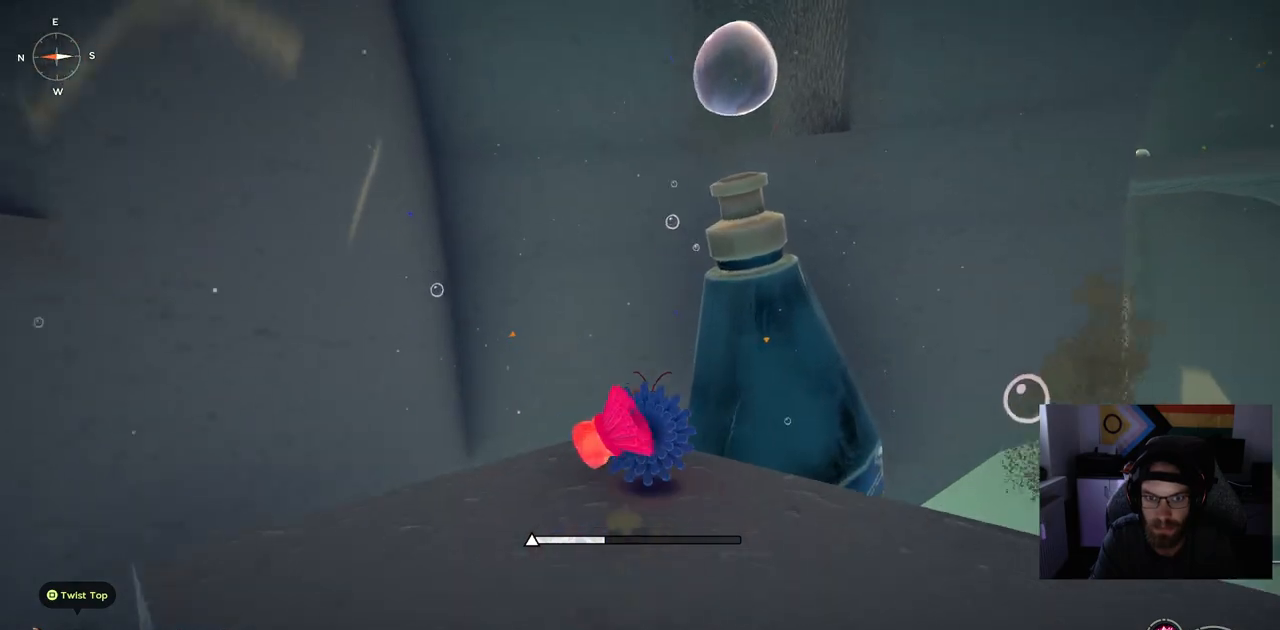
{"buttons": ["CROSS"], "left_stick": "down-right", "right_stick": "center", "events": [[200, "CROSS", "down"], [417, "CROSS", "up"], [433, "left_stick", "down-right"], [500, "CROSS", "down"]]}
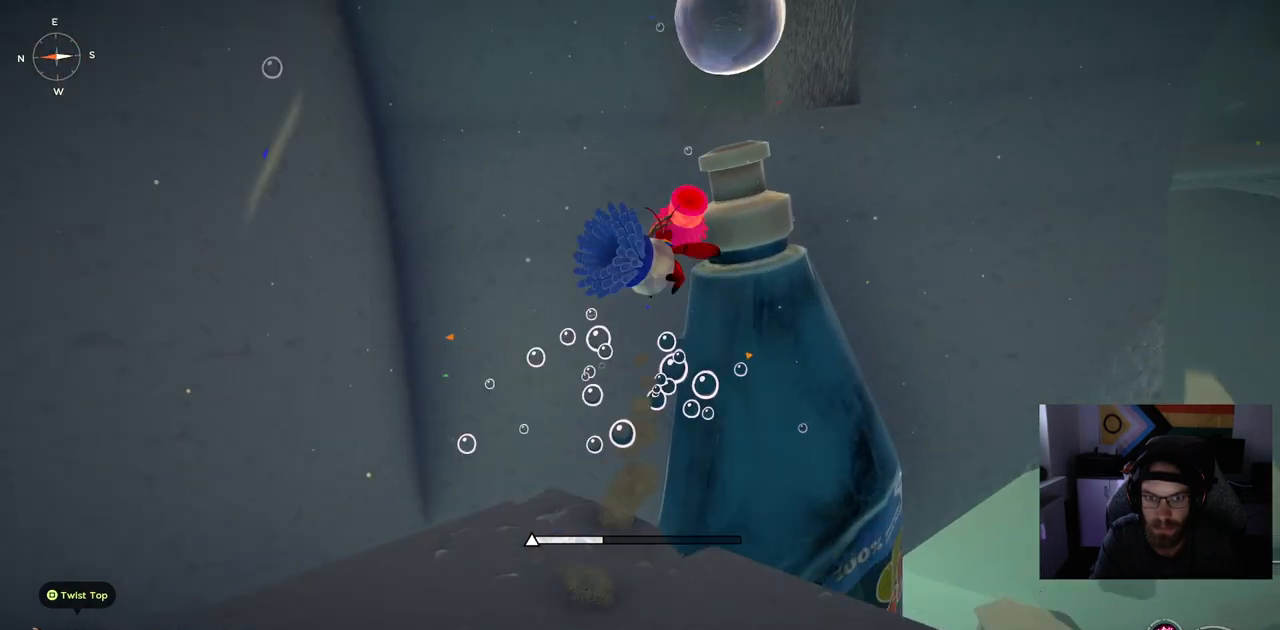
{"buttons": [], "left_stick": "down-left", "right_stick": "center", "events": [[133, "left_stick", "down"], [333, "CROSS", "up"], [367, "left_stick", "down-left"]]}
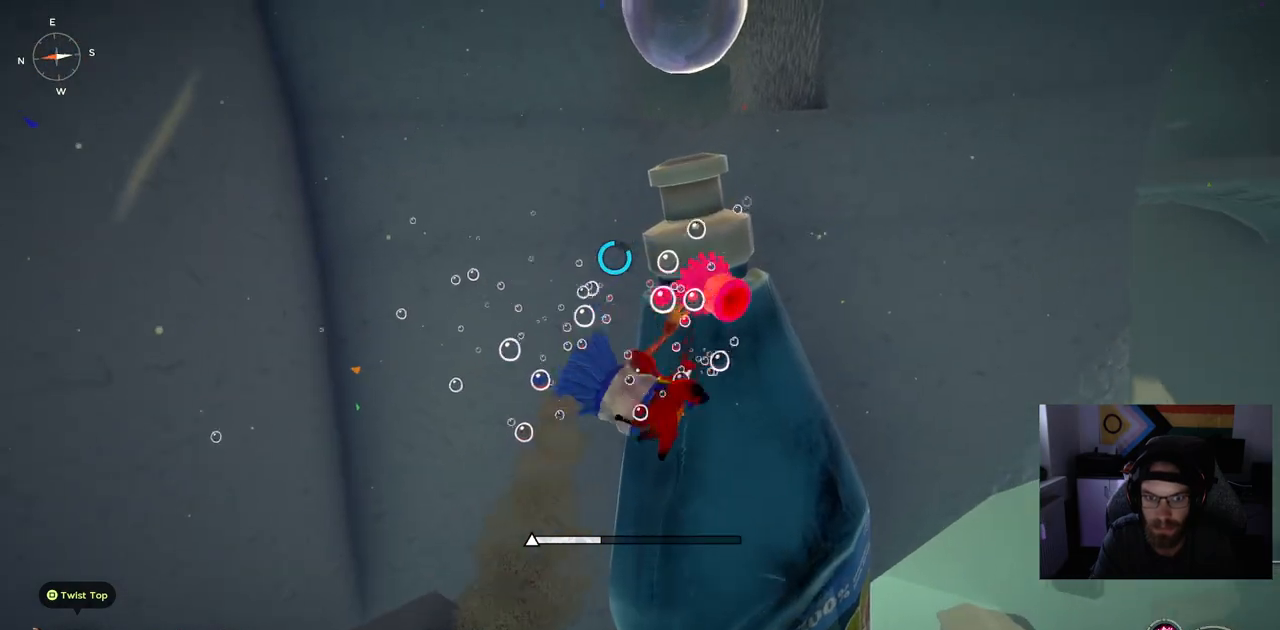
{"buttons": [], "left_stick": "left", "right_stick": "up-left", "events": [[133, "right_stick", "up-left"], [500, "left_stick", "left"]]}